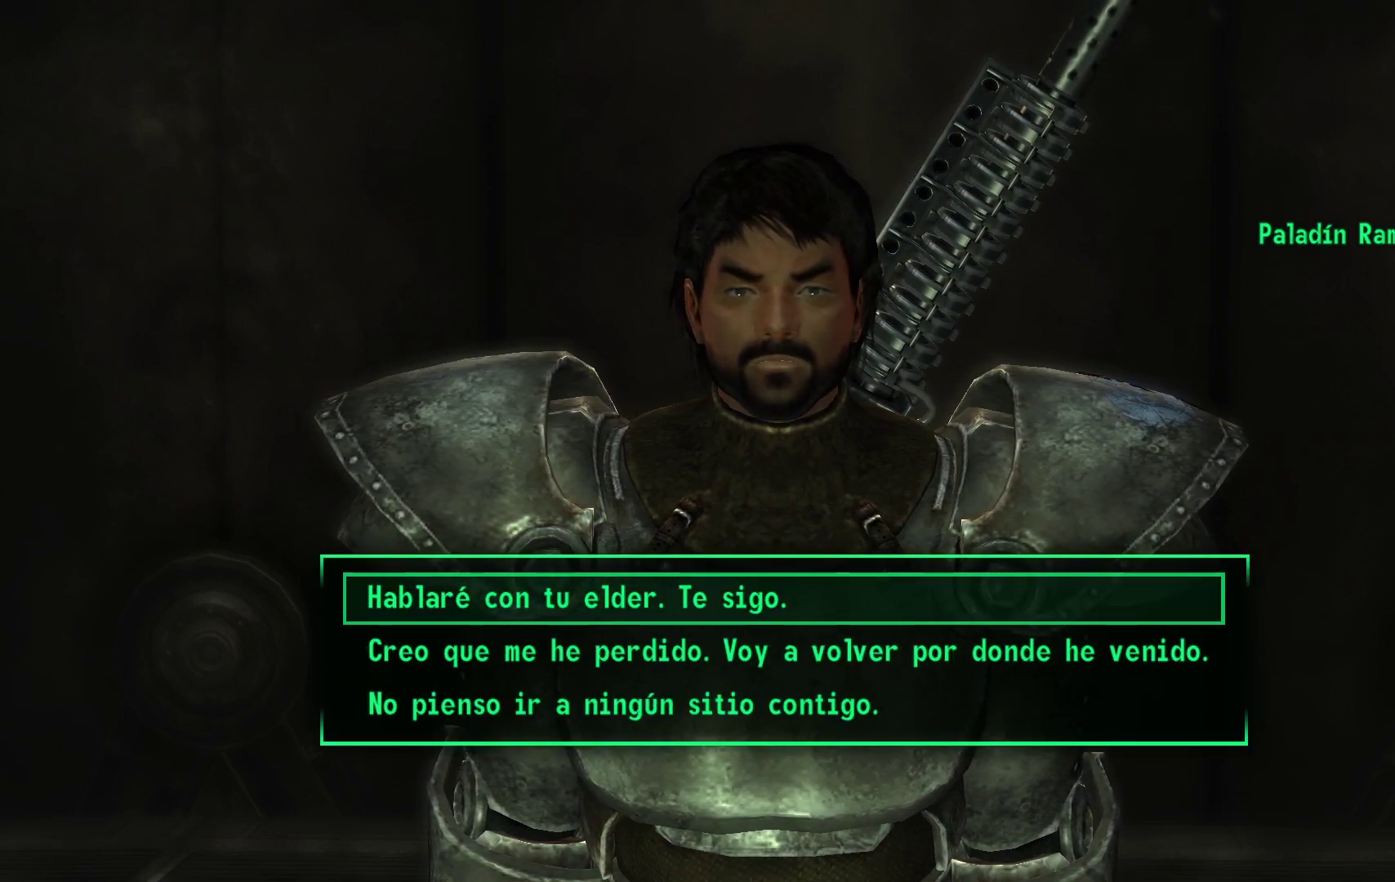
Gameplay with a controller (Xbox layout); each line is a JSON object with the inputs held at the frame after it. "events" lists button and stick changes between this image and that frame as [ms after this image, input, new state], when the widget could be followed in between.
{"buttons": [], "left_stick": "center", "right_stick": "center", "events": [[183, "DPAD_DOWN", "down"], [333, "DPAD_DOWN", "up"]]}
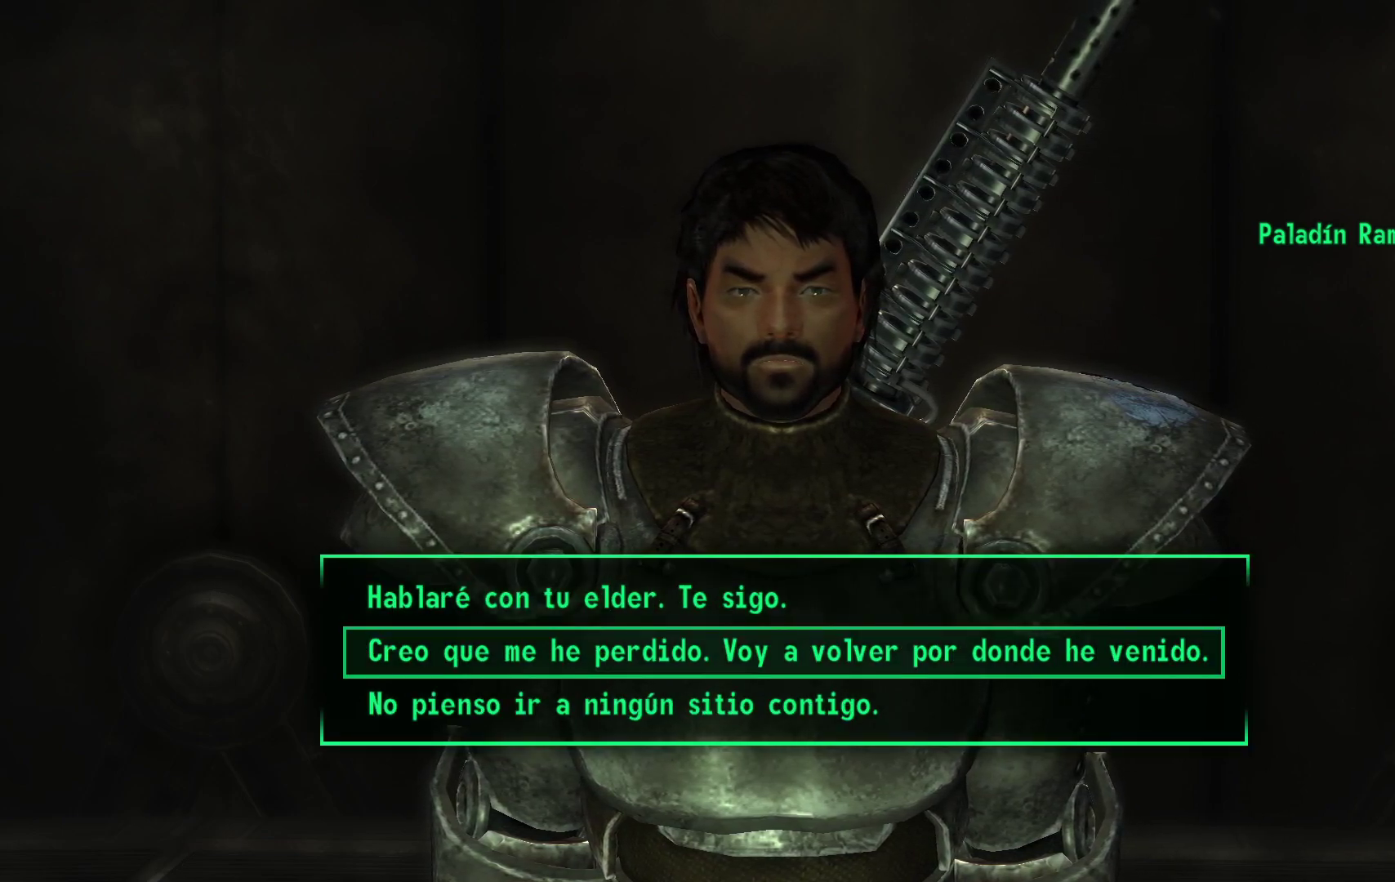
{"buttons": [], "left_stick": "center", "right_stick": "center", "events": []}
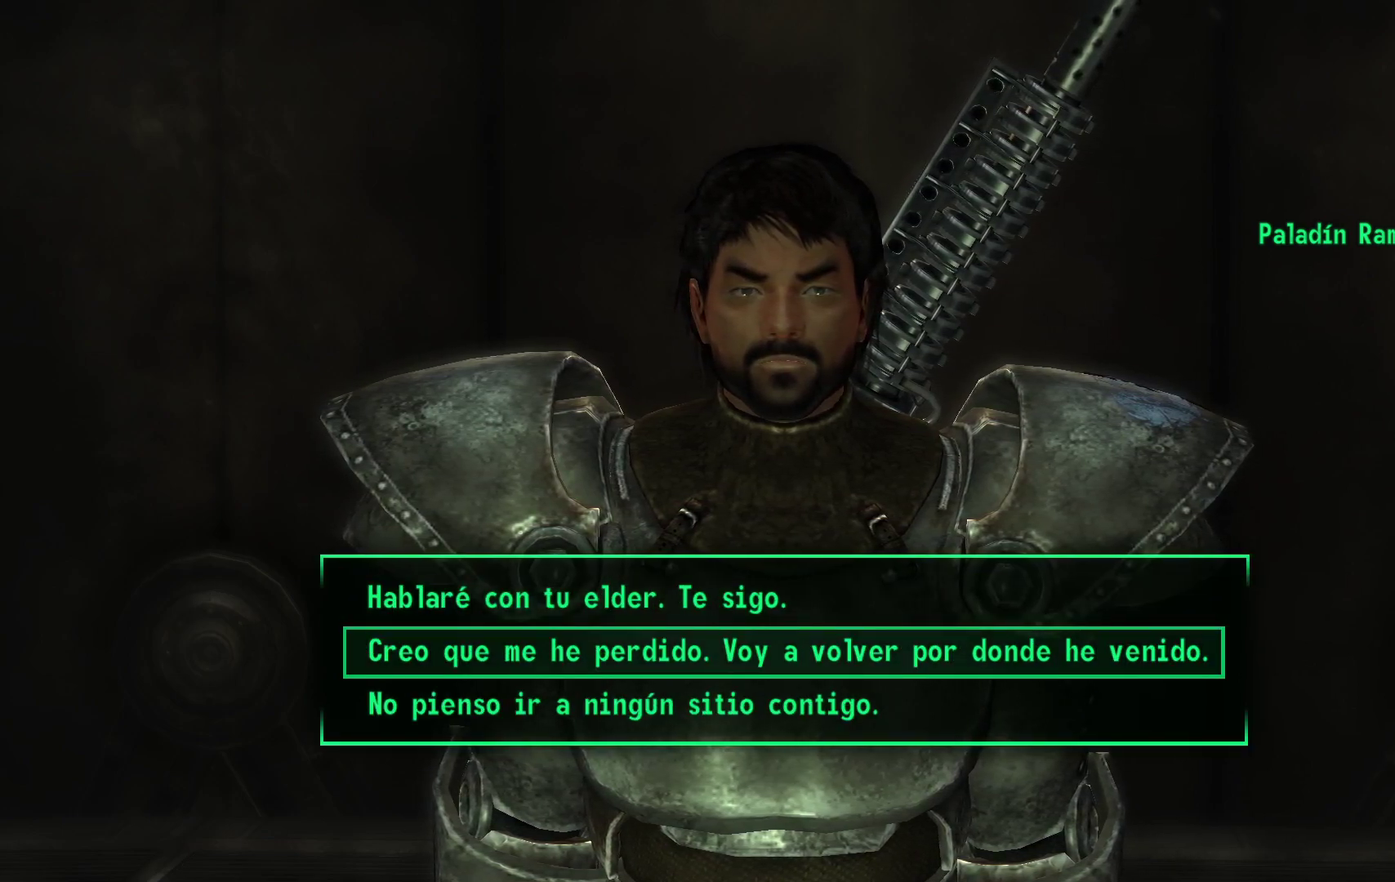
{"buttons": [], "left_stick": "center", "right_stick": "center", "events": []}
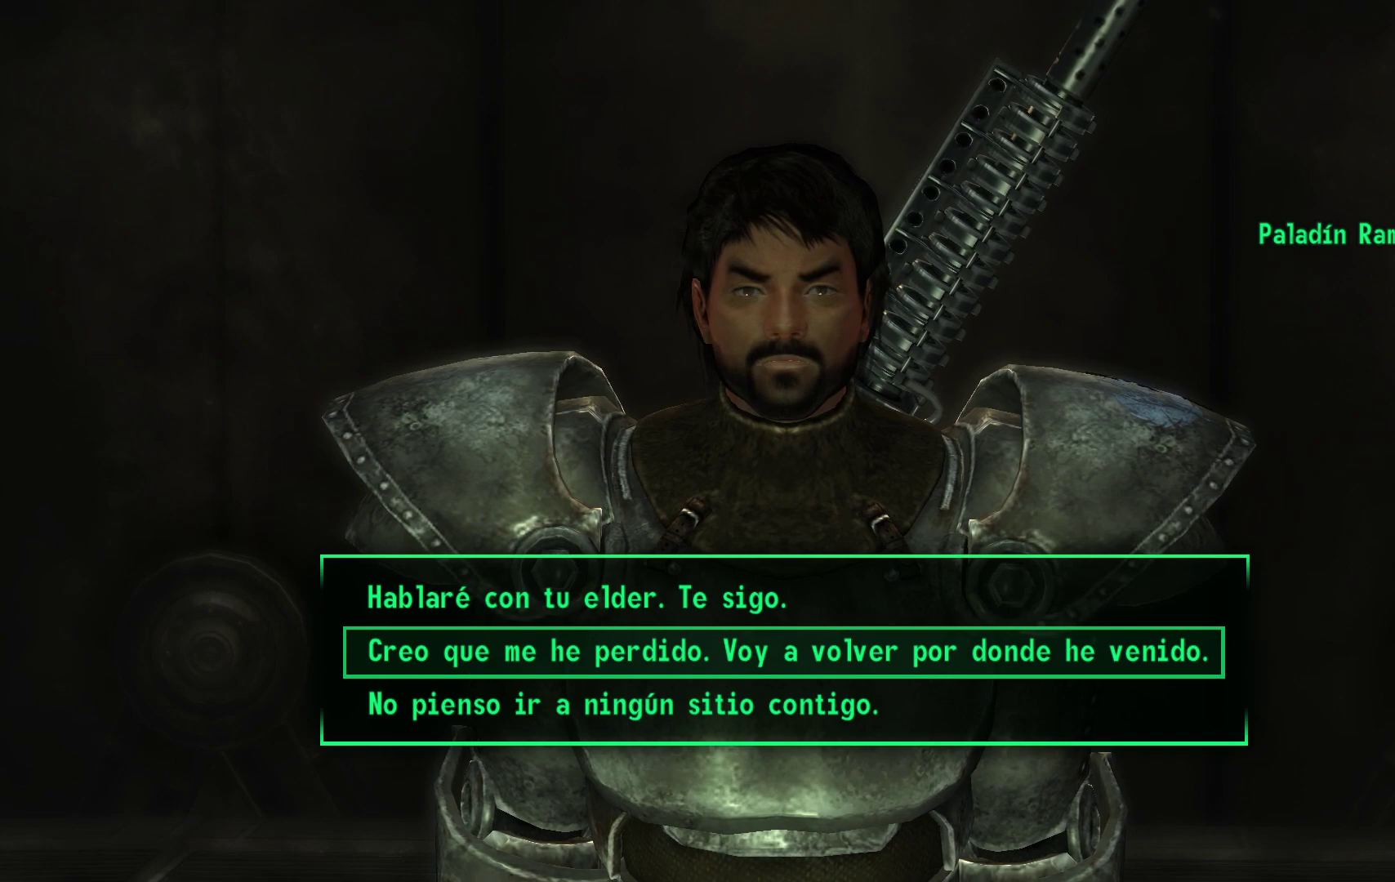
{"buttons": [], "left_stick": "center", "right_stick": "center", "events": []}
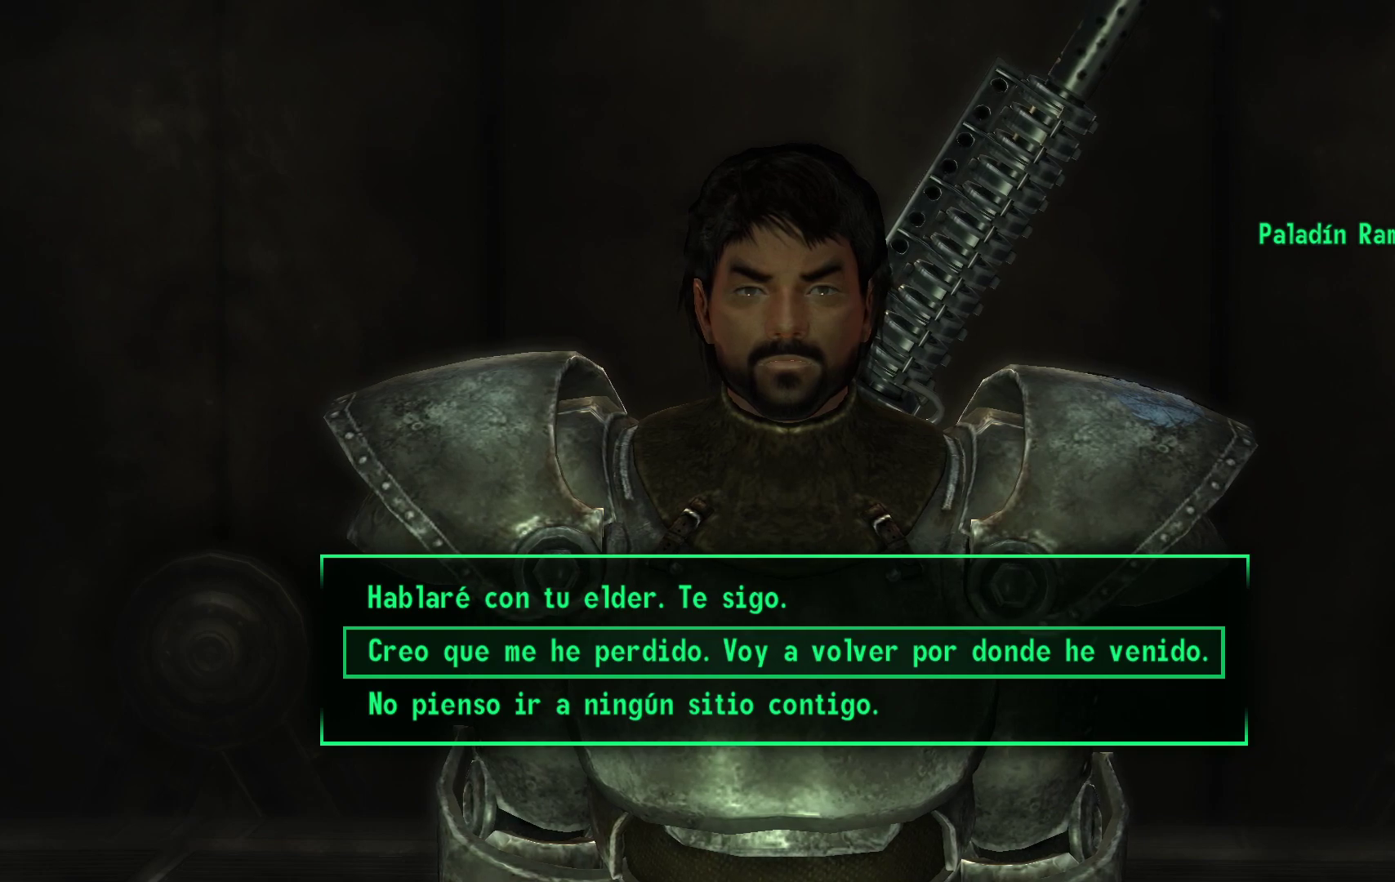
{"buttons": [], "left_stick": "center", "right_stick": "center", "events": []}
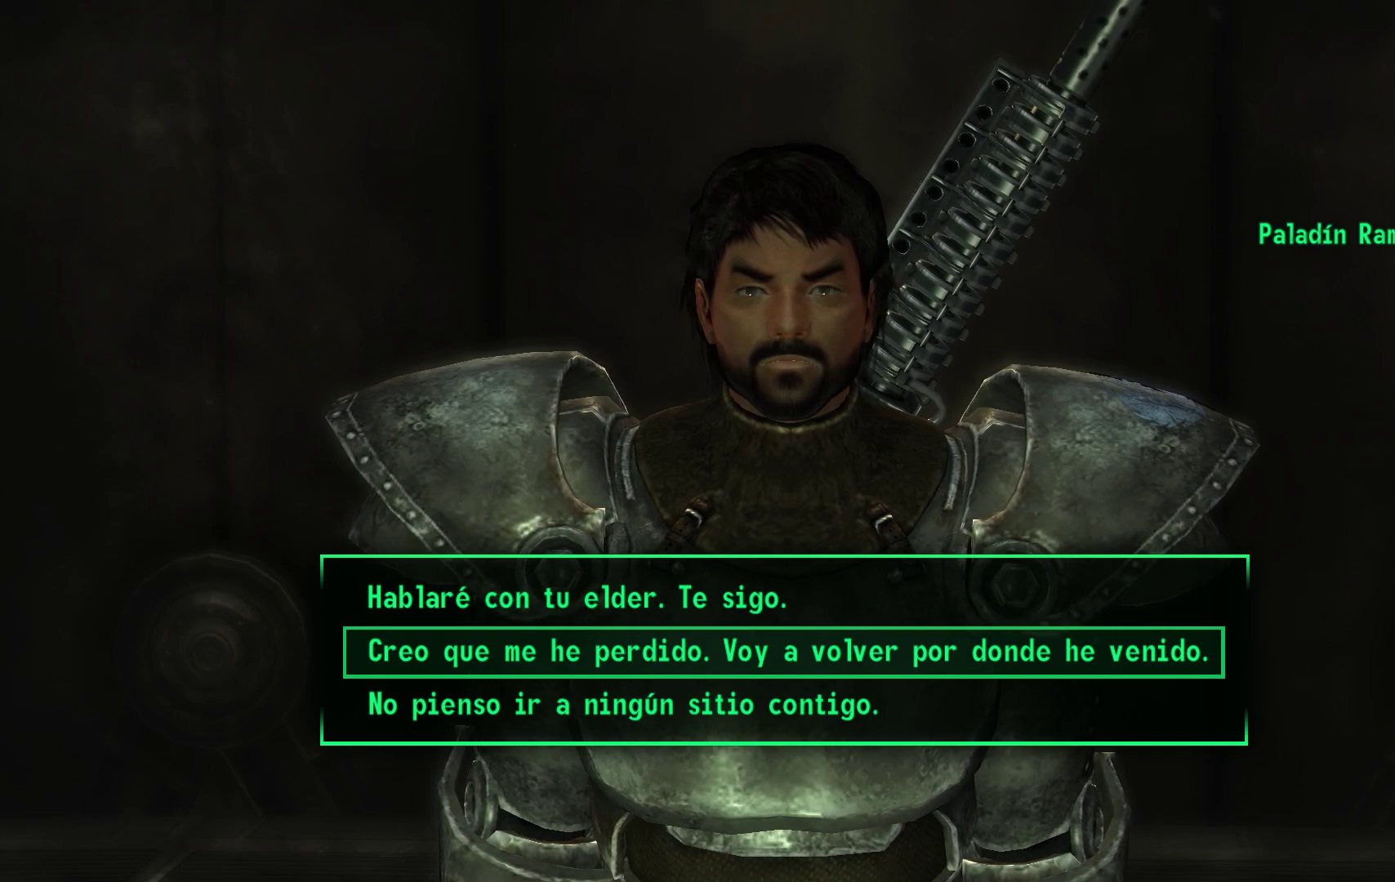
{"buttons": [], "left_stick": "center", "right_stick": "center", "events": [[233, "DPAD_DOWN", "down"], [400, "DPAD_DOWN", "up"]]}
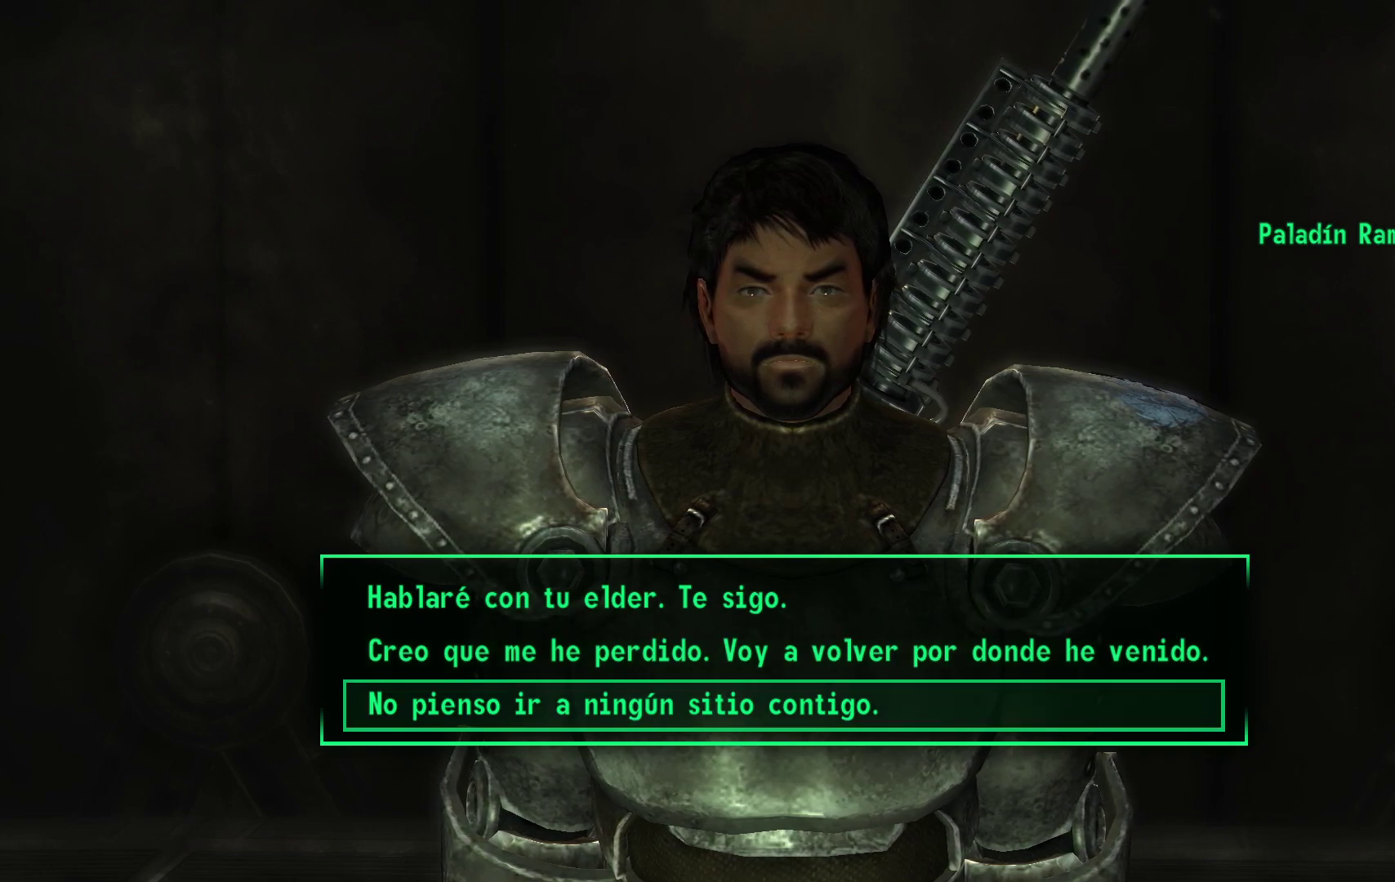
{"buttons": [], "left_stick": "center", "right_stick": "center", "events": [[183, "DPAD_DOWN", "down"], [317, "DPAD_DOWN", "up"]]}
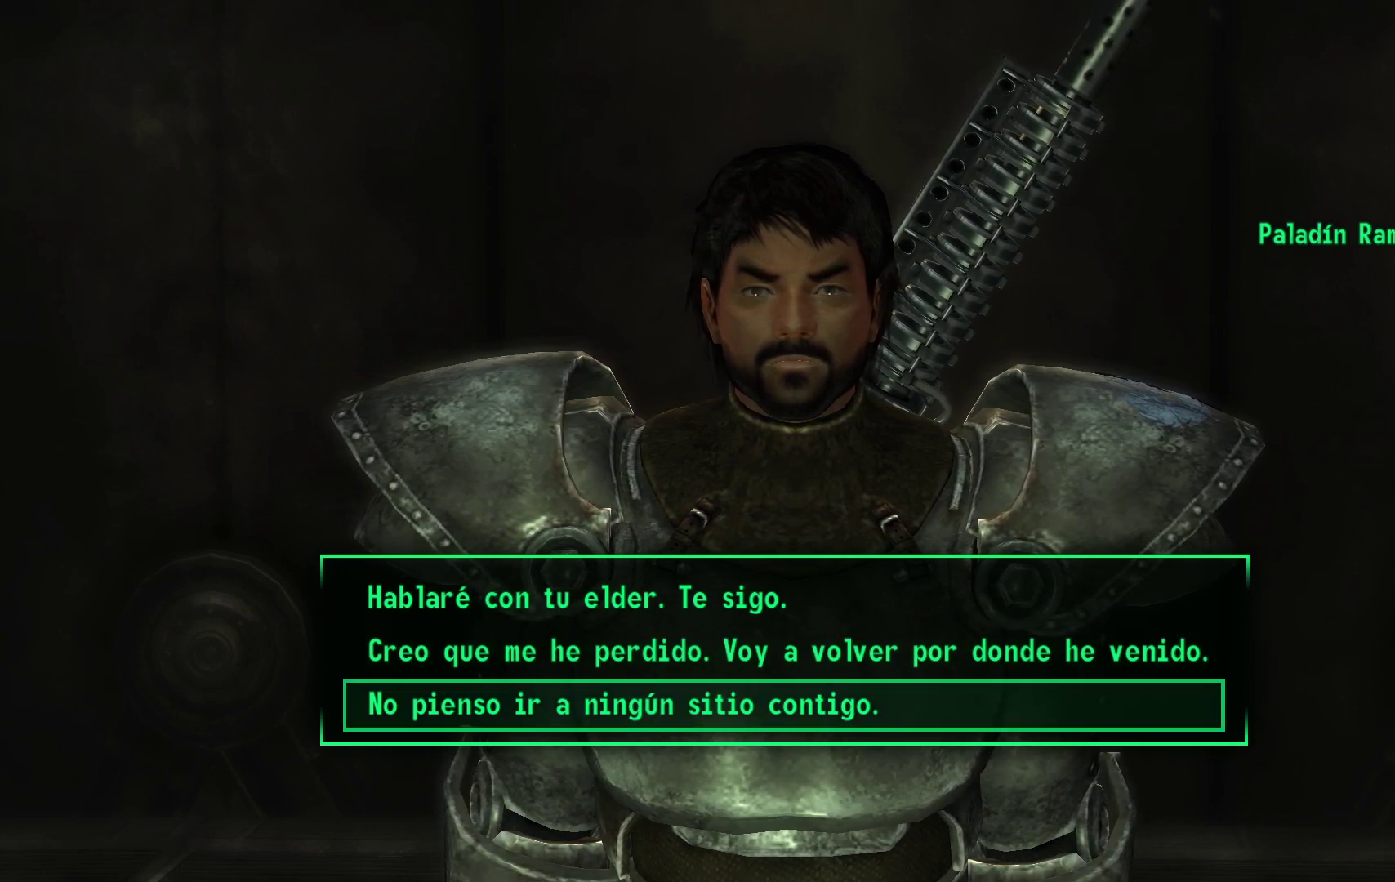
{"buttons": [], "left_stick": "center", "right_stick": "center", "events": [[300, "DPAD_UP", "down"], [450, "DPAD_UP", "up"]]}
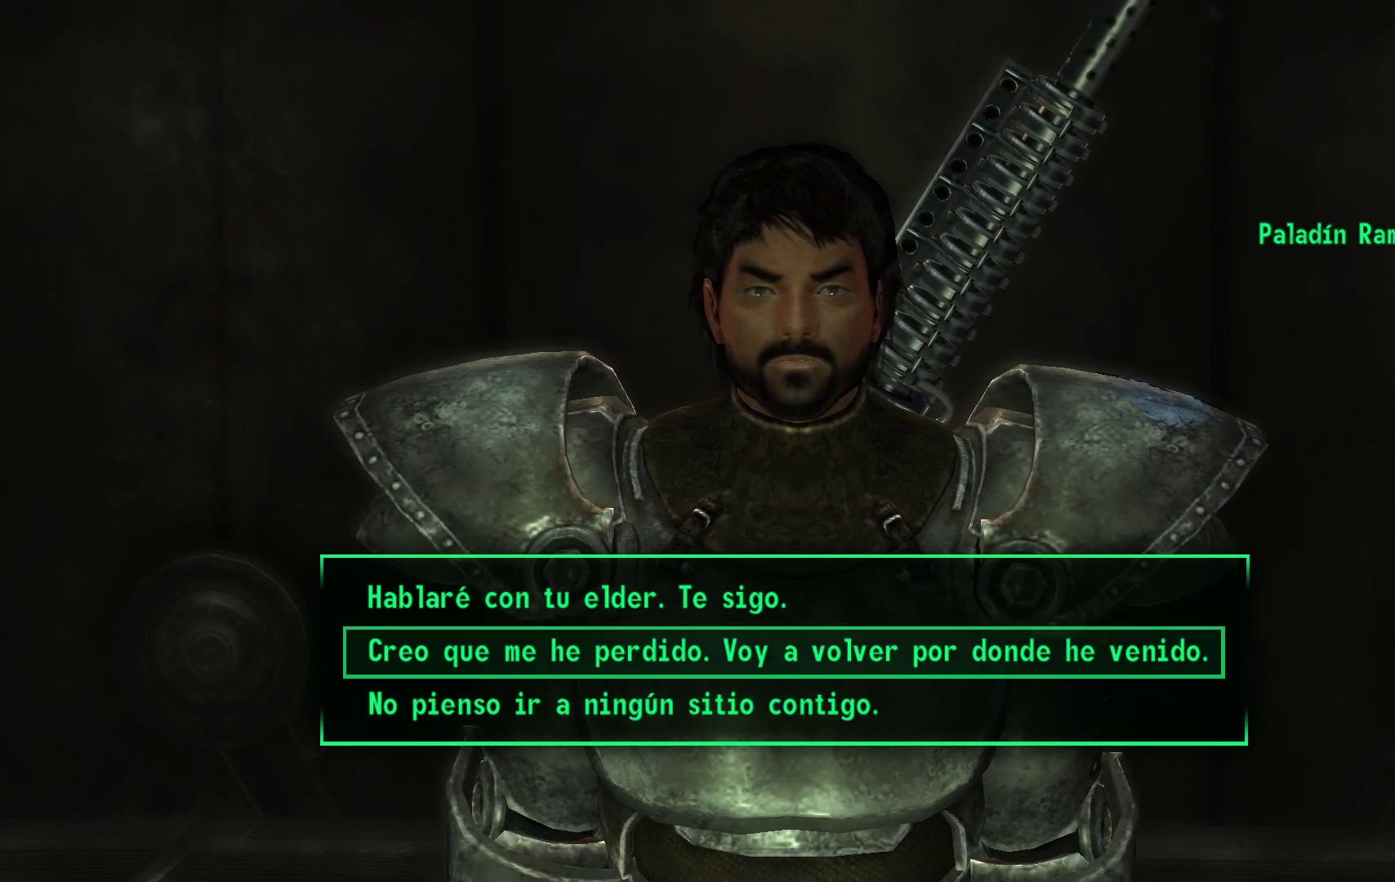
{"buttons": [], "left_stick": "center", "right_stick": "center", "events": [[17, "DPAD_UP", "down"], [150, "A", "down"], [167, "DPAD_UP", "up"], [300, "A", "up"]]}
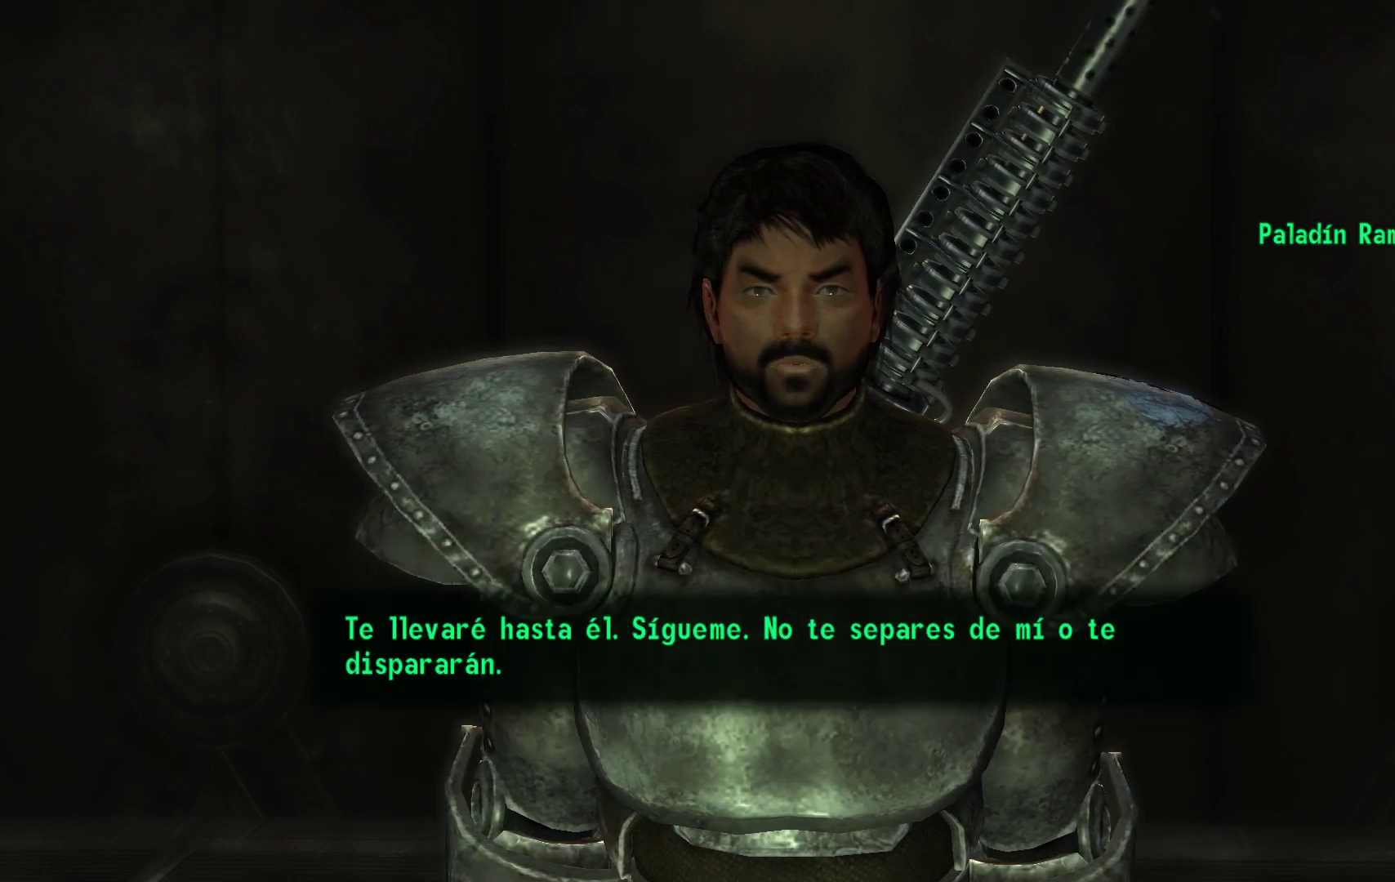
{"buttons": [], "left_stick": "center", "right_stick": "center", "events": []}
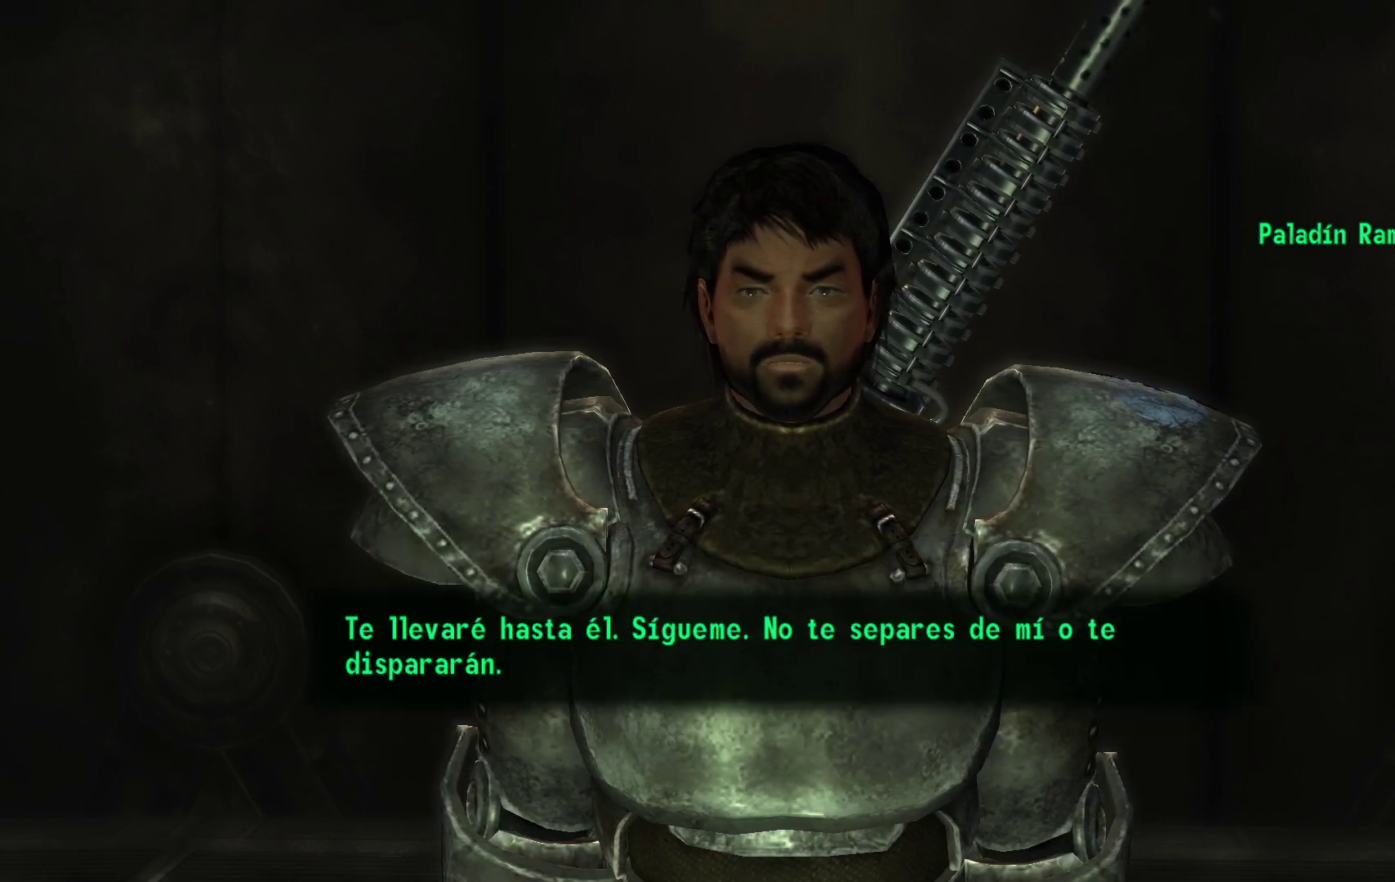
{"buttons": [], "left_stick": "center", "right_stick": "center", "events": []}
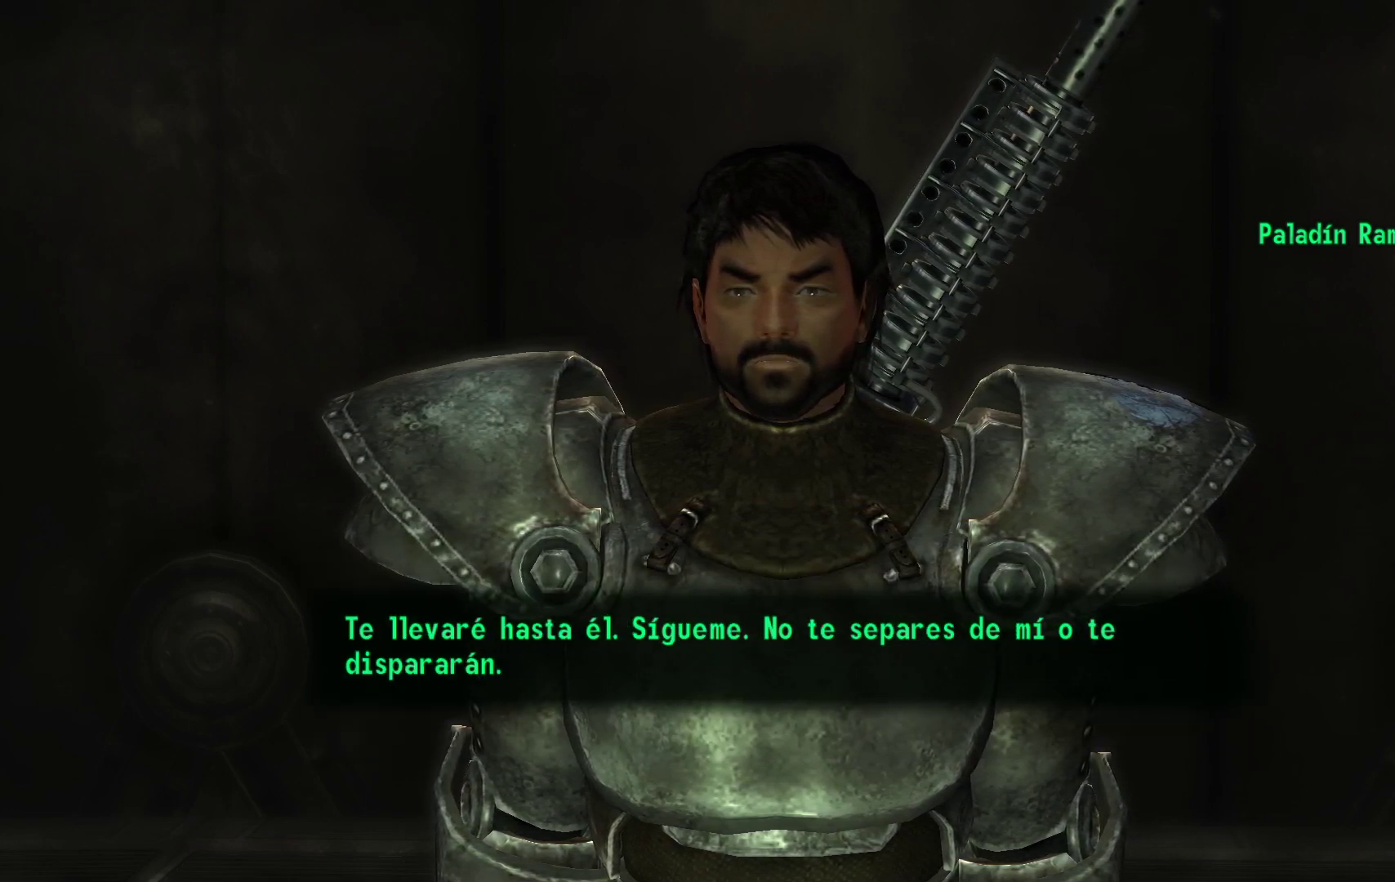
{"buttons": [], "left_stick": "center", "right_stick": "center", "events": []}
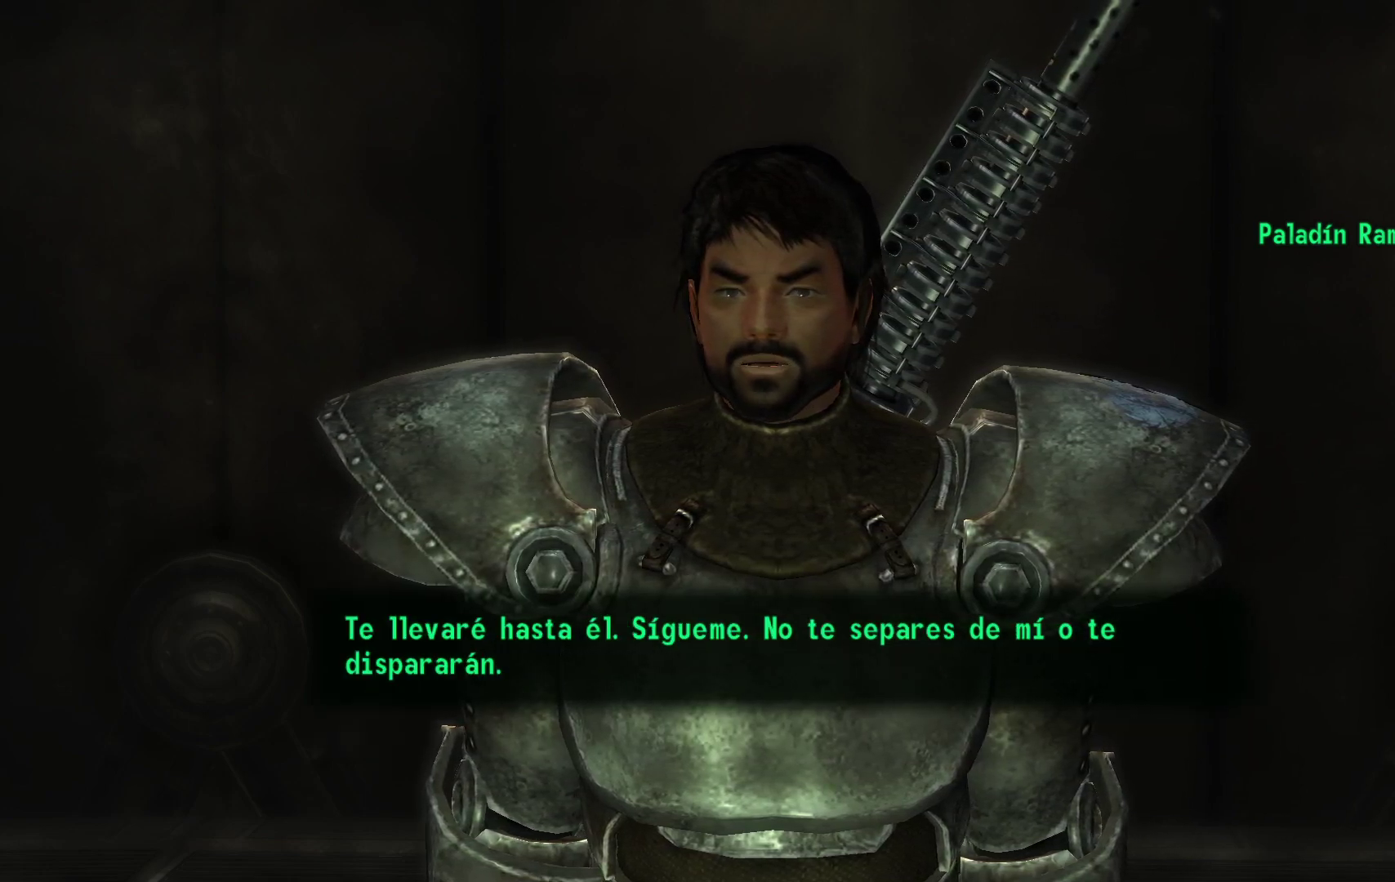
{"buttons": [], "left_stick": "center", "right_stick": "center", "events": []}
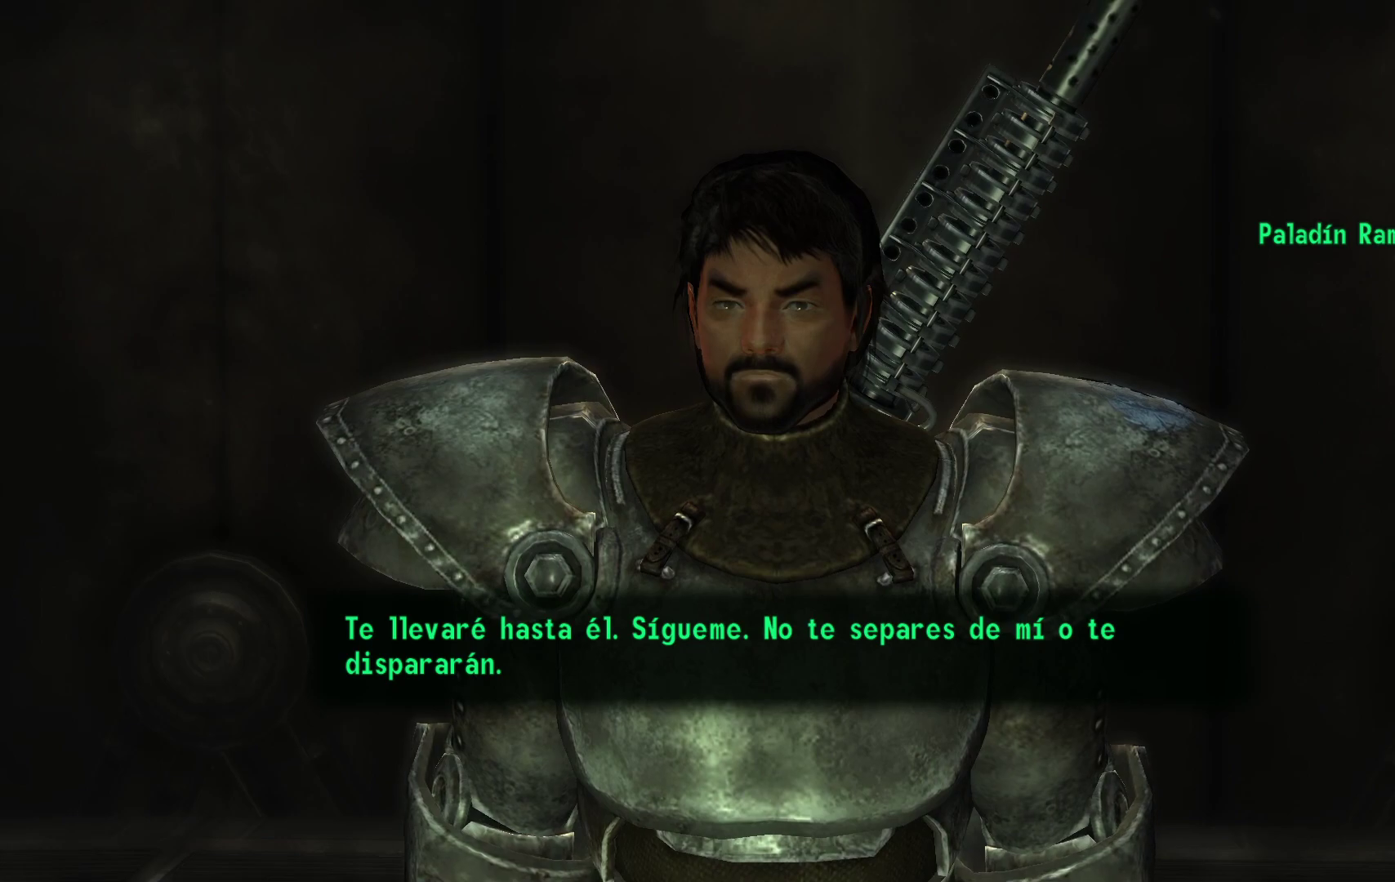
{"buttons": [], "left_stick": "center", "right_stick": "center", "events": []}
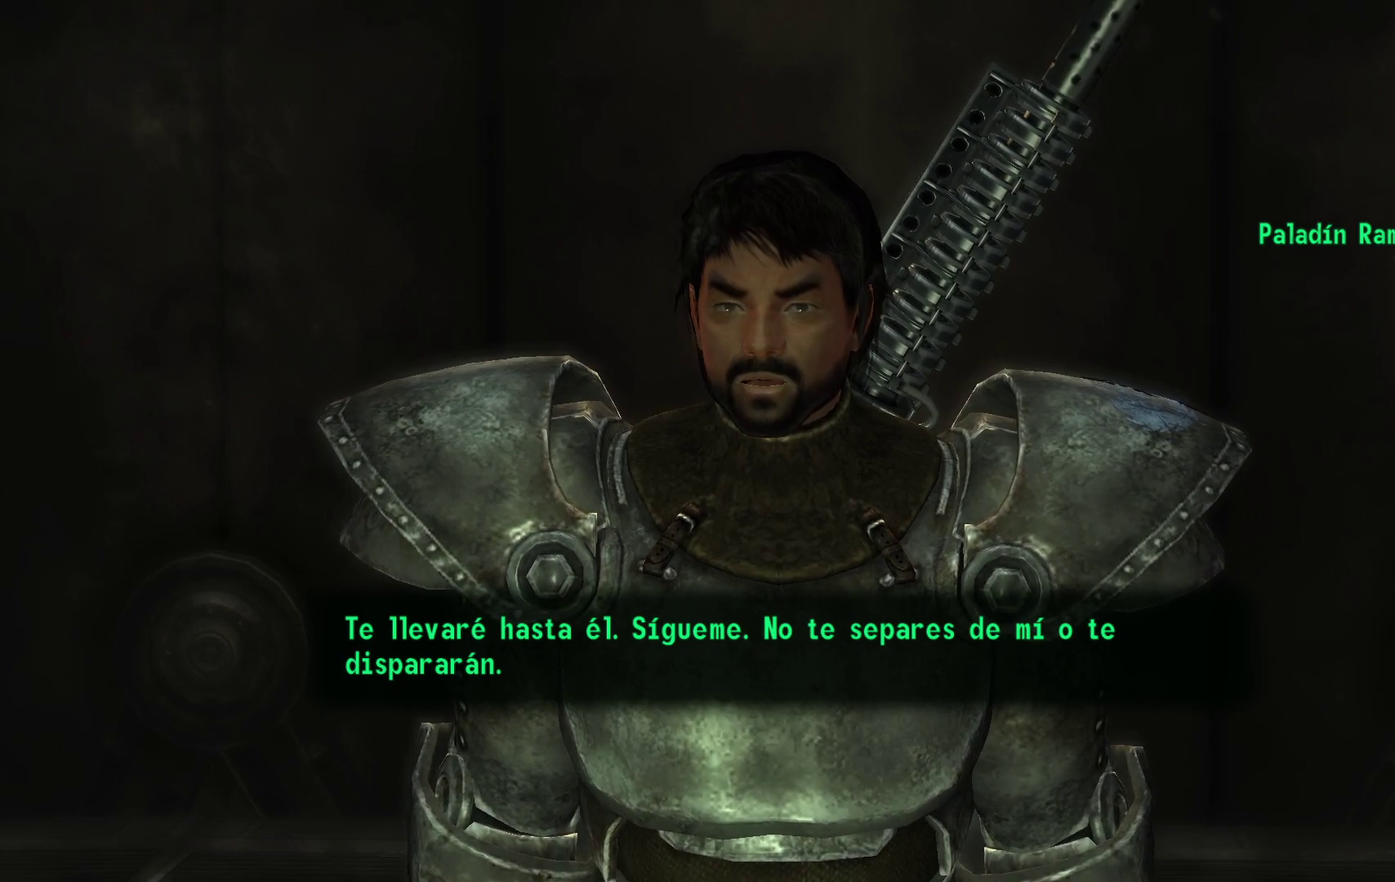
{"buttons": [], "left_stick": "center", "right_stick": "center", "events": []}
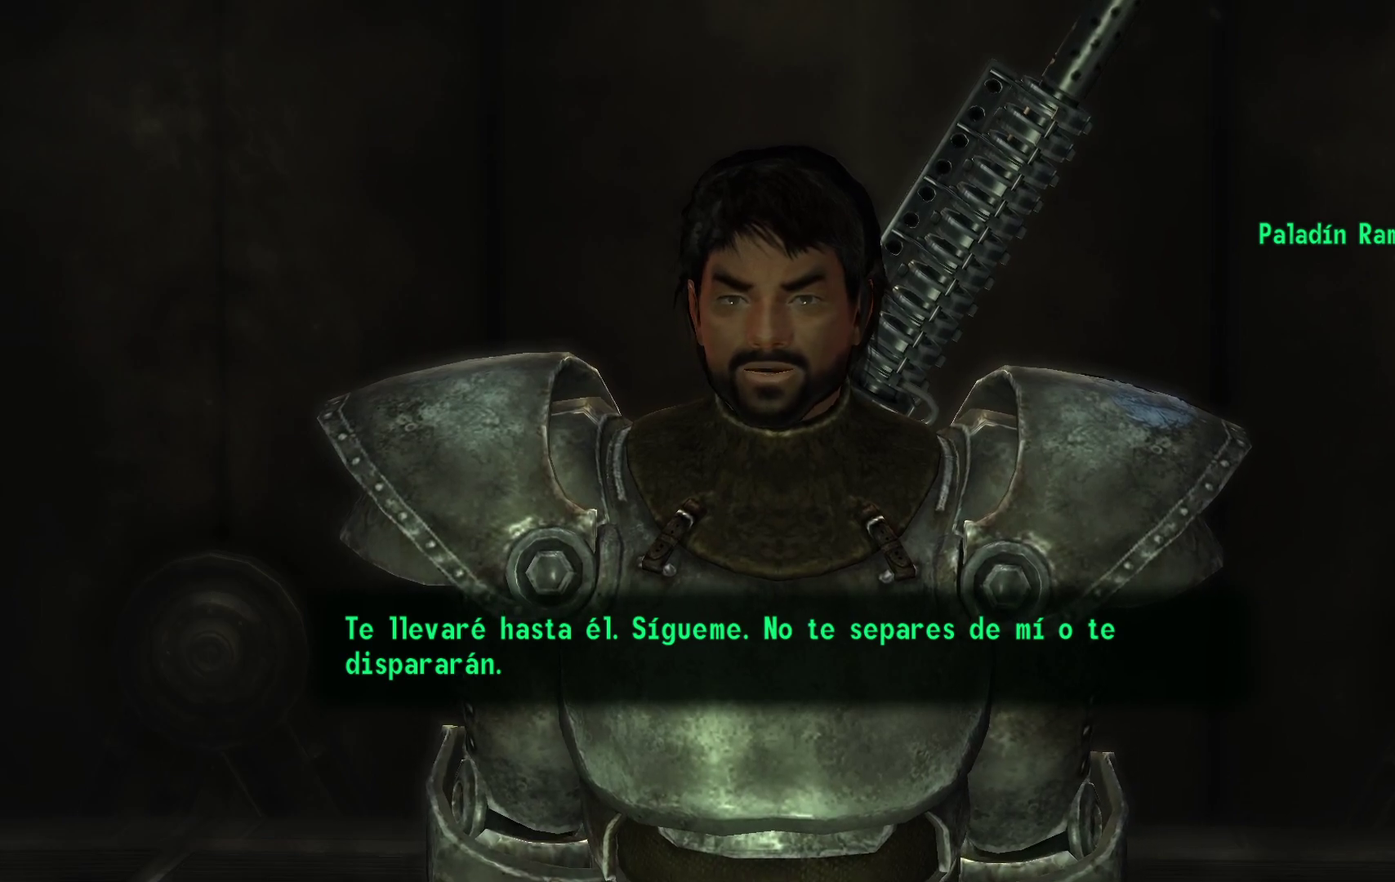
{"buttons": [], "left_stick": "center", "right_stick": "center", "events": []}
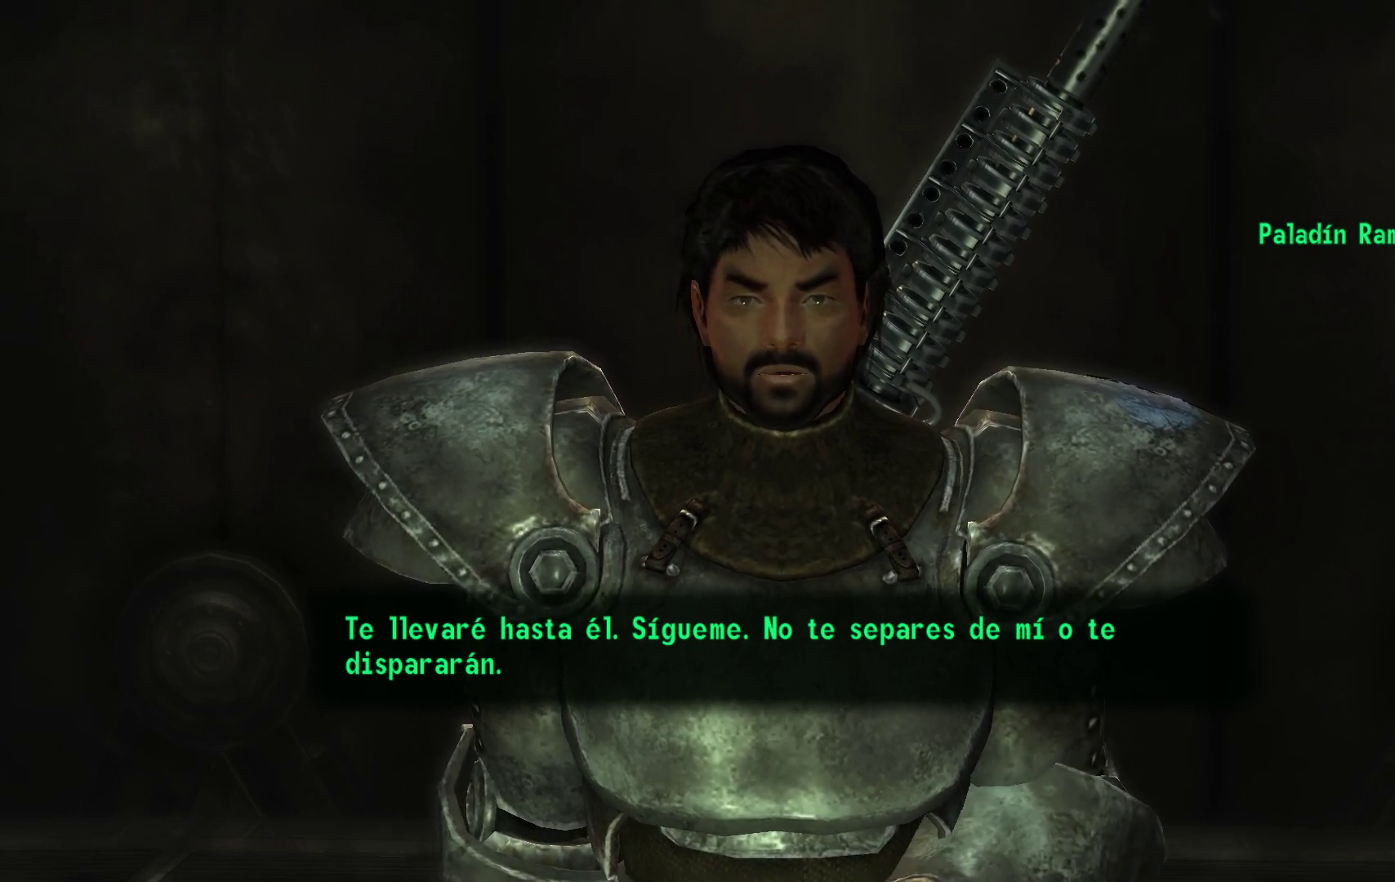
{"buttons": [], "left_stick": "center", "right_stick": "center", "events": []}
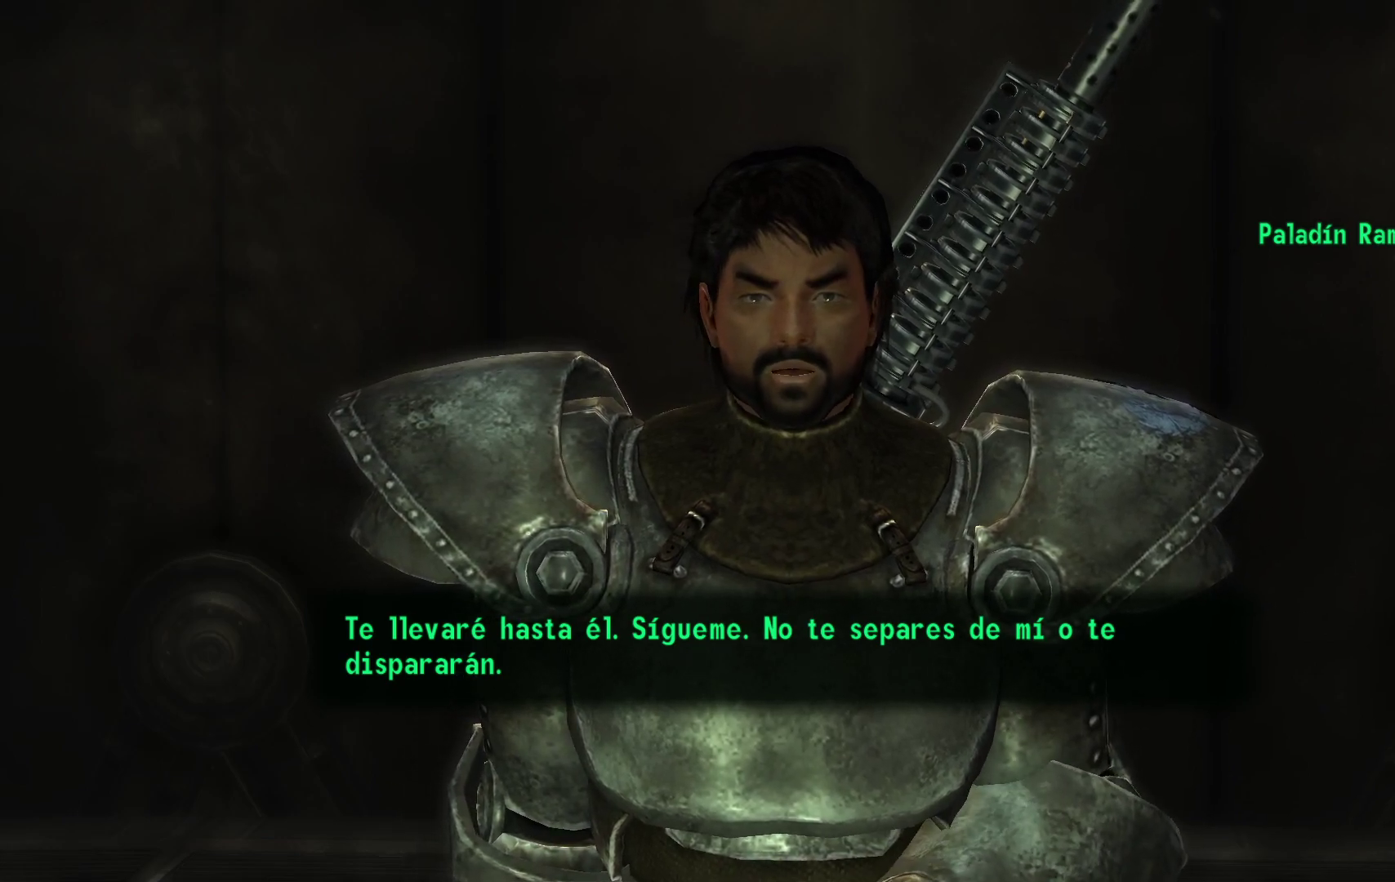
{"buttons": [], "left_stick": "center", "right_stick": "center", "events": [[283, "A", "down"], [450, "A", "up"]]}
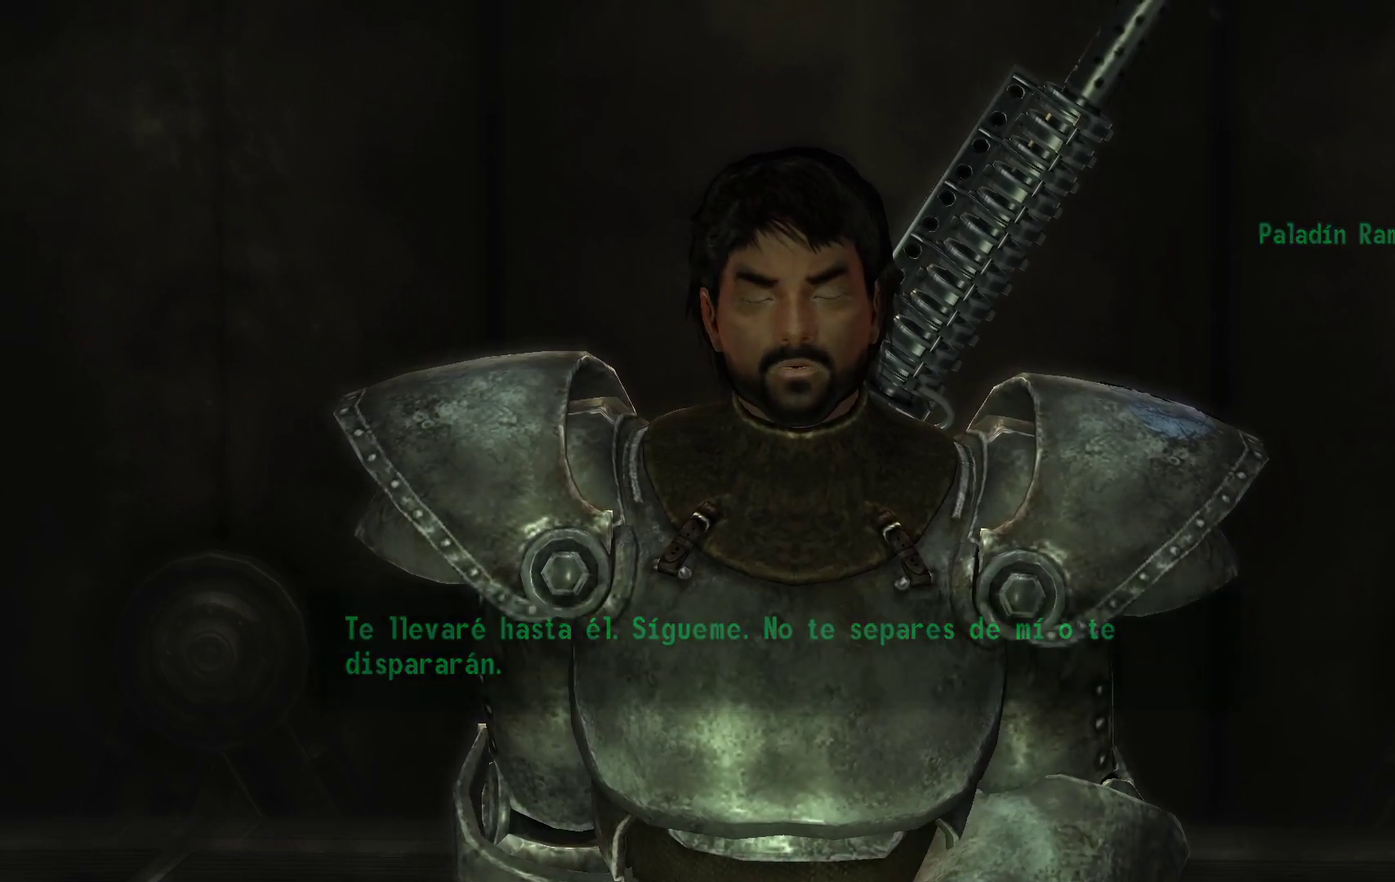
{"buttons": [], "left_stick": "center", "right_stick": "center", "events": []}
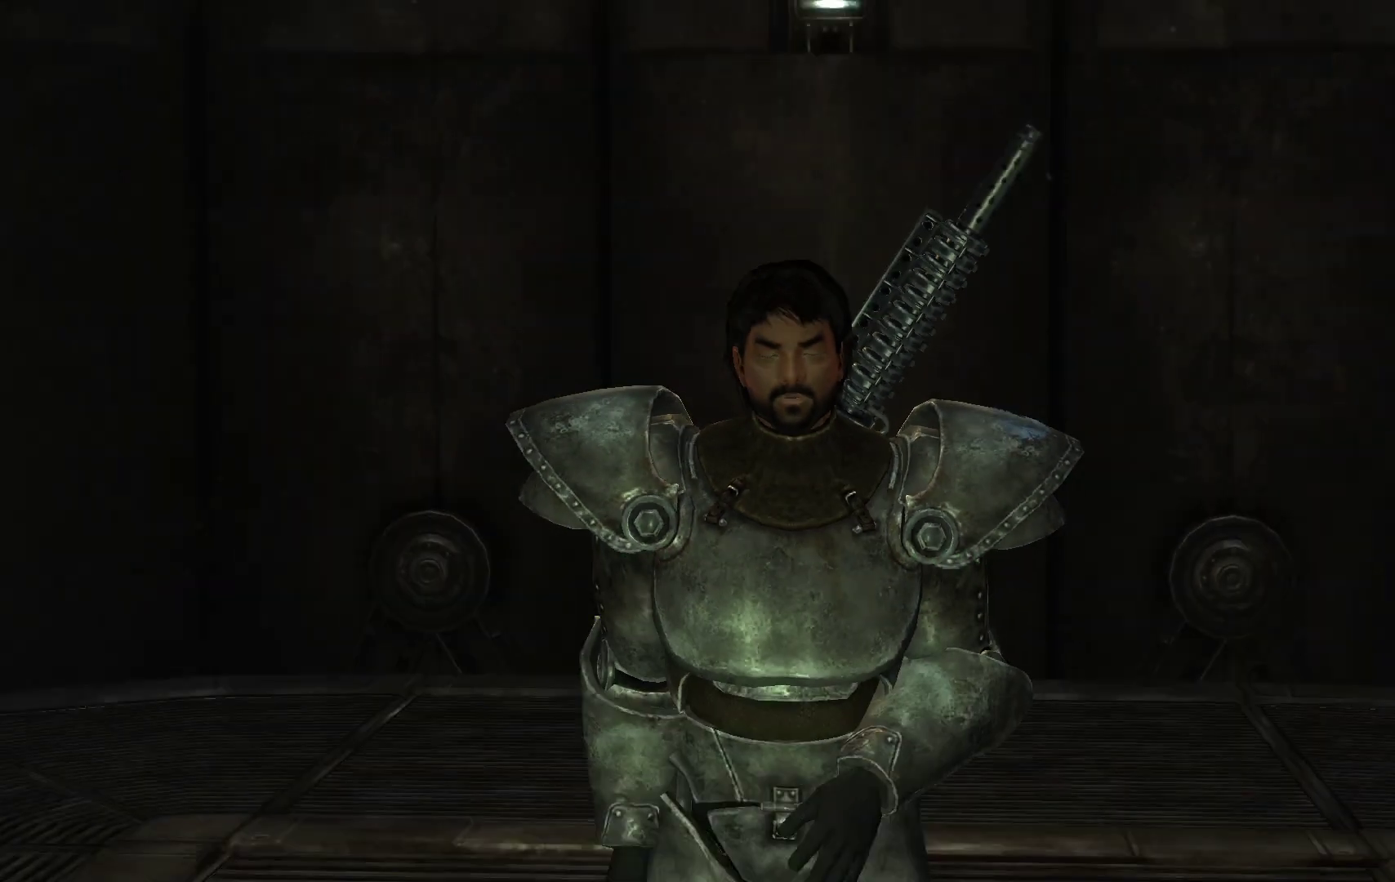
{"buttons": [], "left_stick": "center", "right_stick": "center", "events": []}
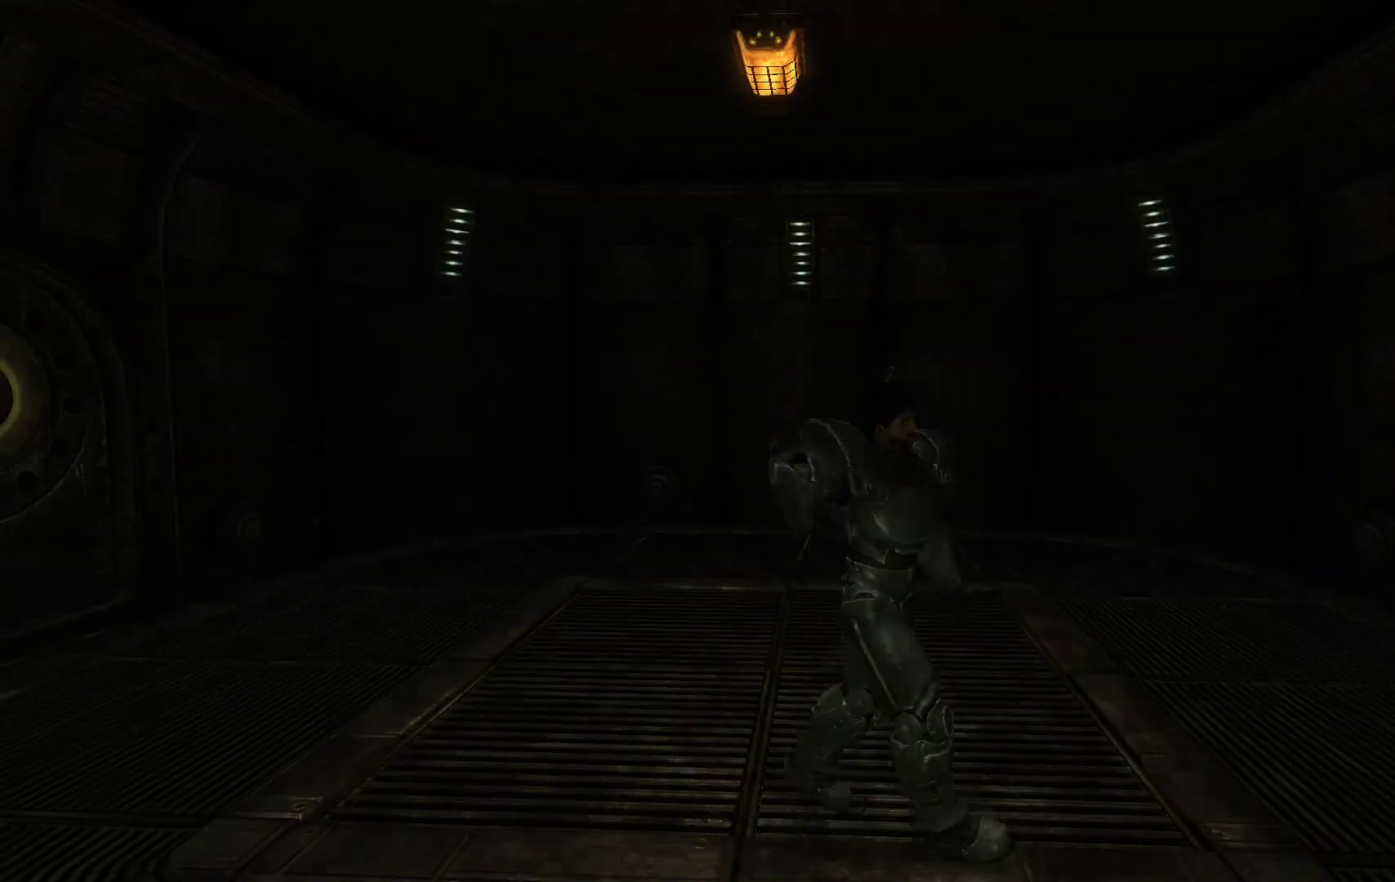
{"buttons": [], "left_stick": "up-left", "right_stick": "right", "events": [[217, "right_stick", "right"], [267, "left_stick", "up-left"]]}
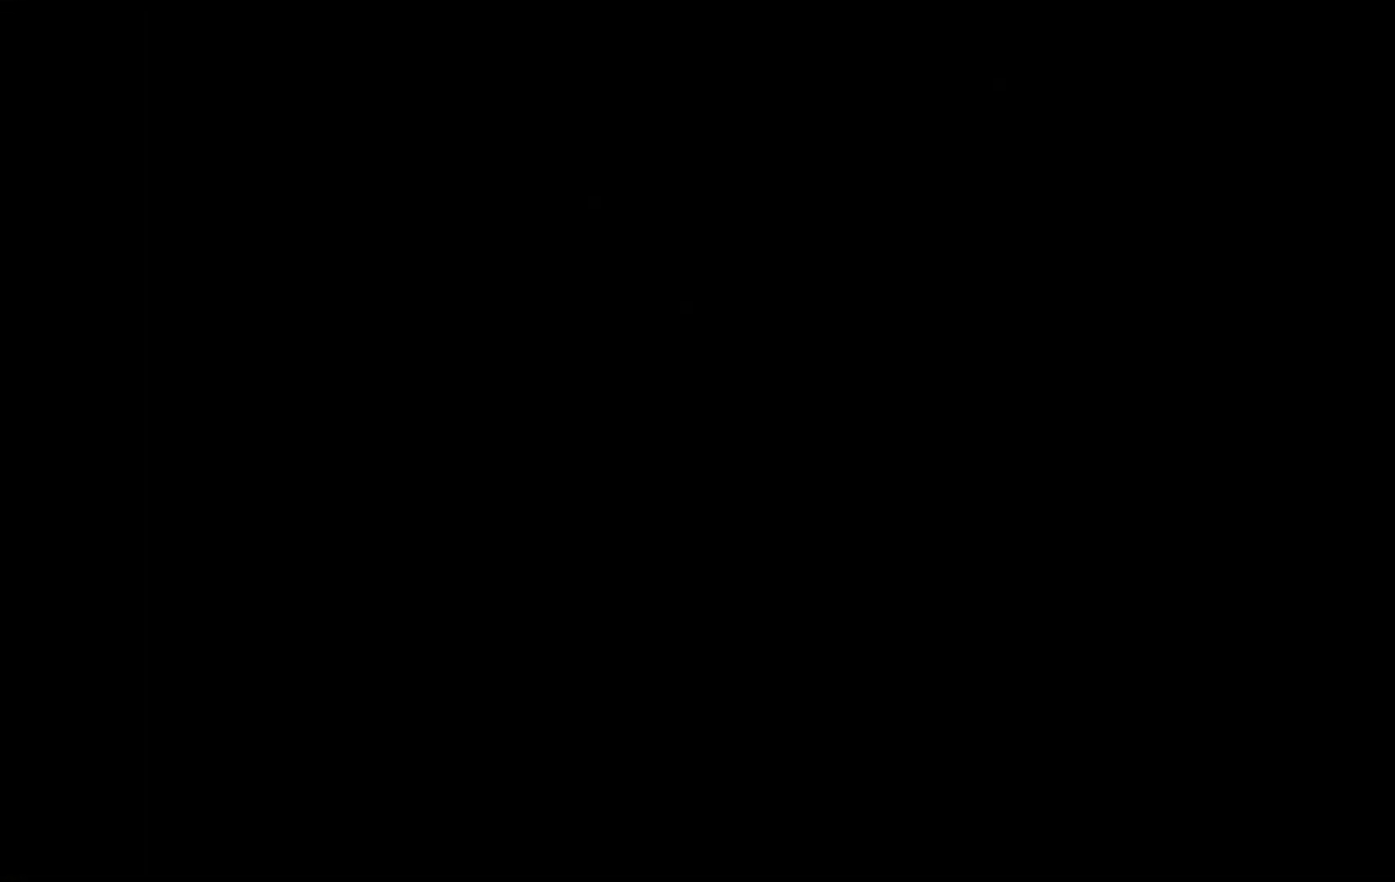
{"buttons": [], "left_stick": "center", "right_stick": "center", "events": [[67, "left_stick", "center"], [183, "right_stick", "center"]]}